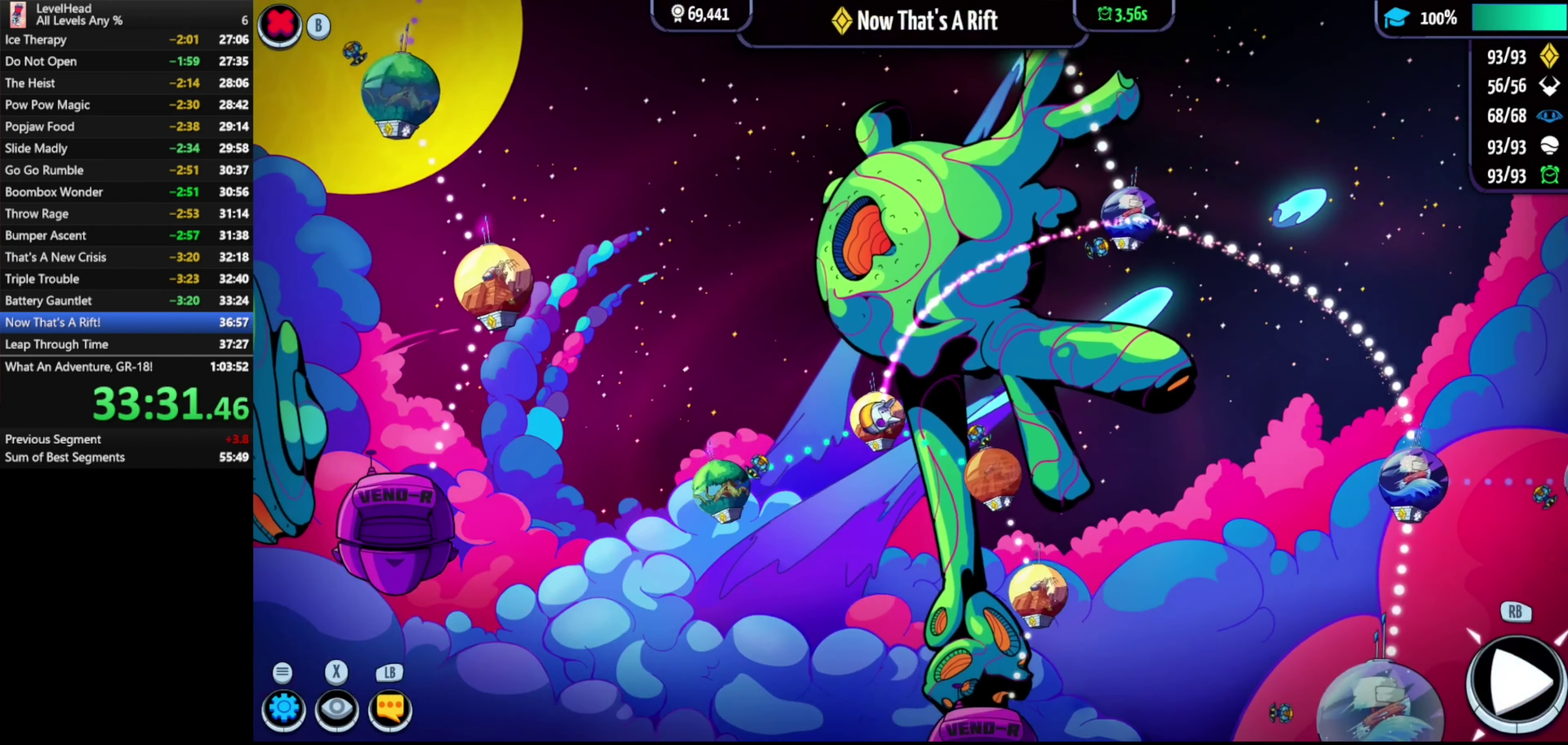
Gameplay with a controller (Xbox layout); each line is a JSON object with the inputs held at the frame after it. "events" lists button and stick changes between this image and that frame as [ms after this image, input, new state], when the widget could be followed in between. Not read: L3 R3 right_stick.
{"buttons": [], "left_stick": "right", "events": [[83, "A", "up"], [250, "left_stick", "left"], [300, "left_stick", "center"], [350, "left_stick", "right"]]}
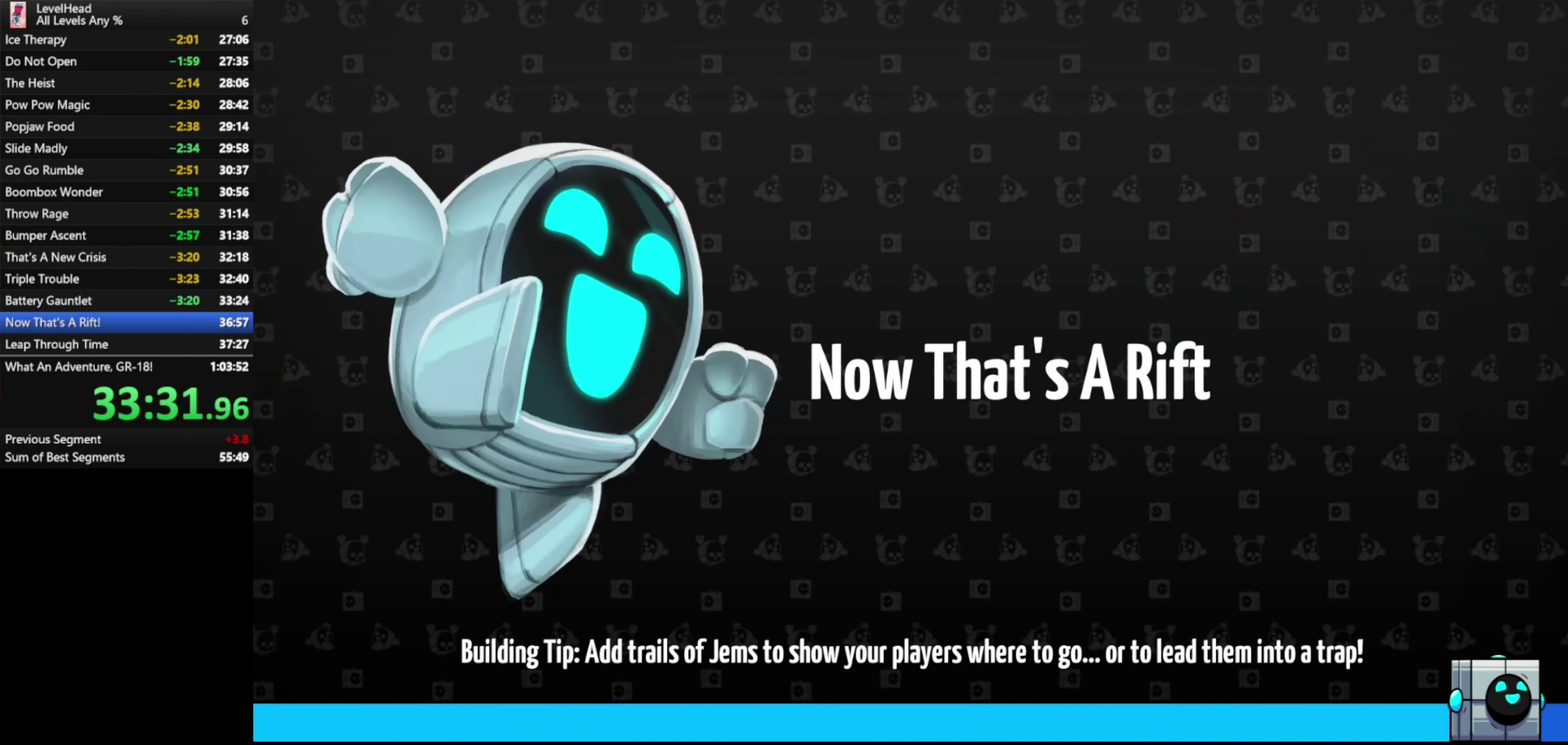
{"buttons": [], "left_stick": "right", "events": []}
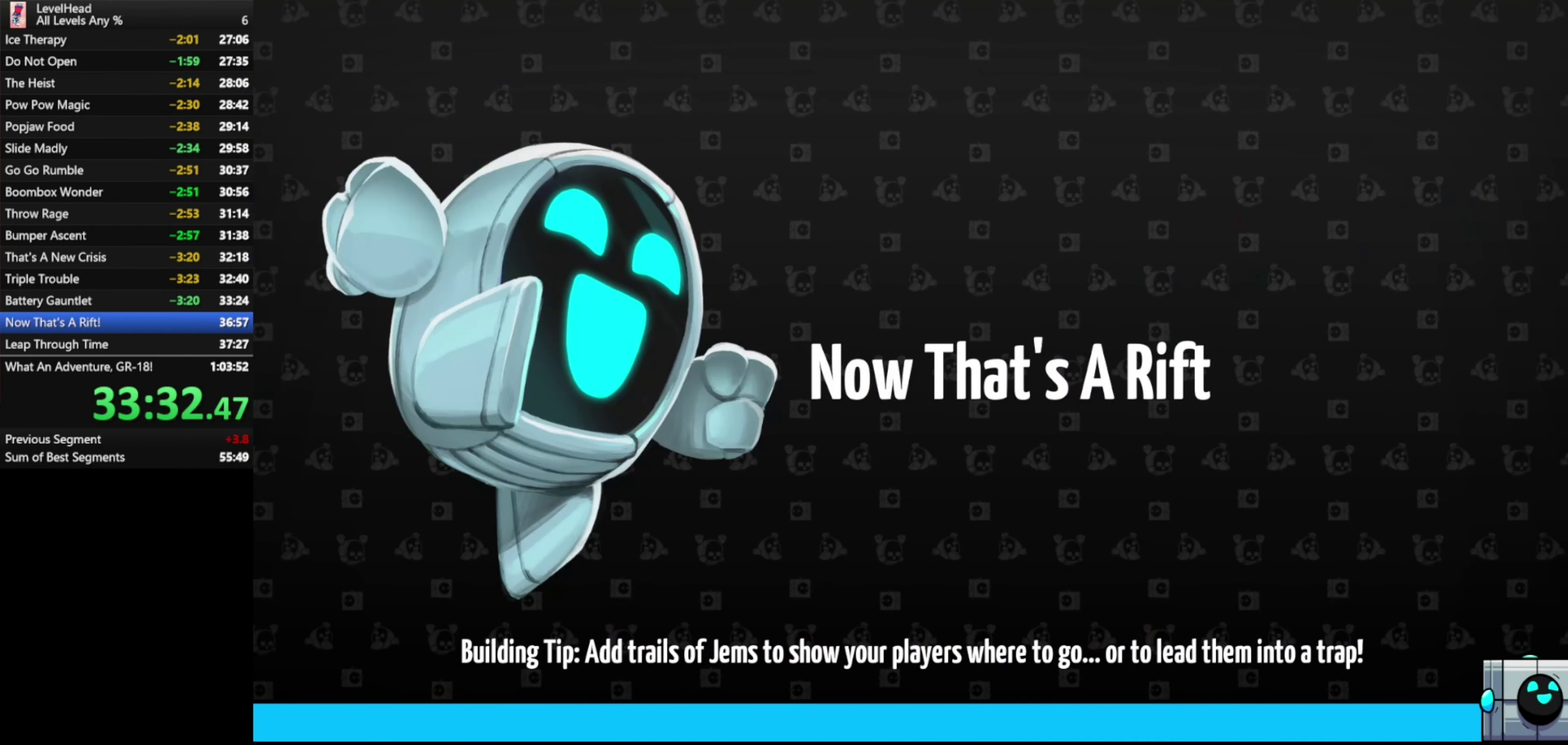
{"buttons": [], "left_stick": "right", "events": []}
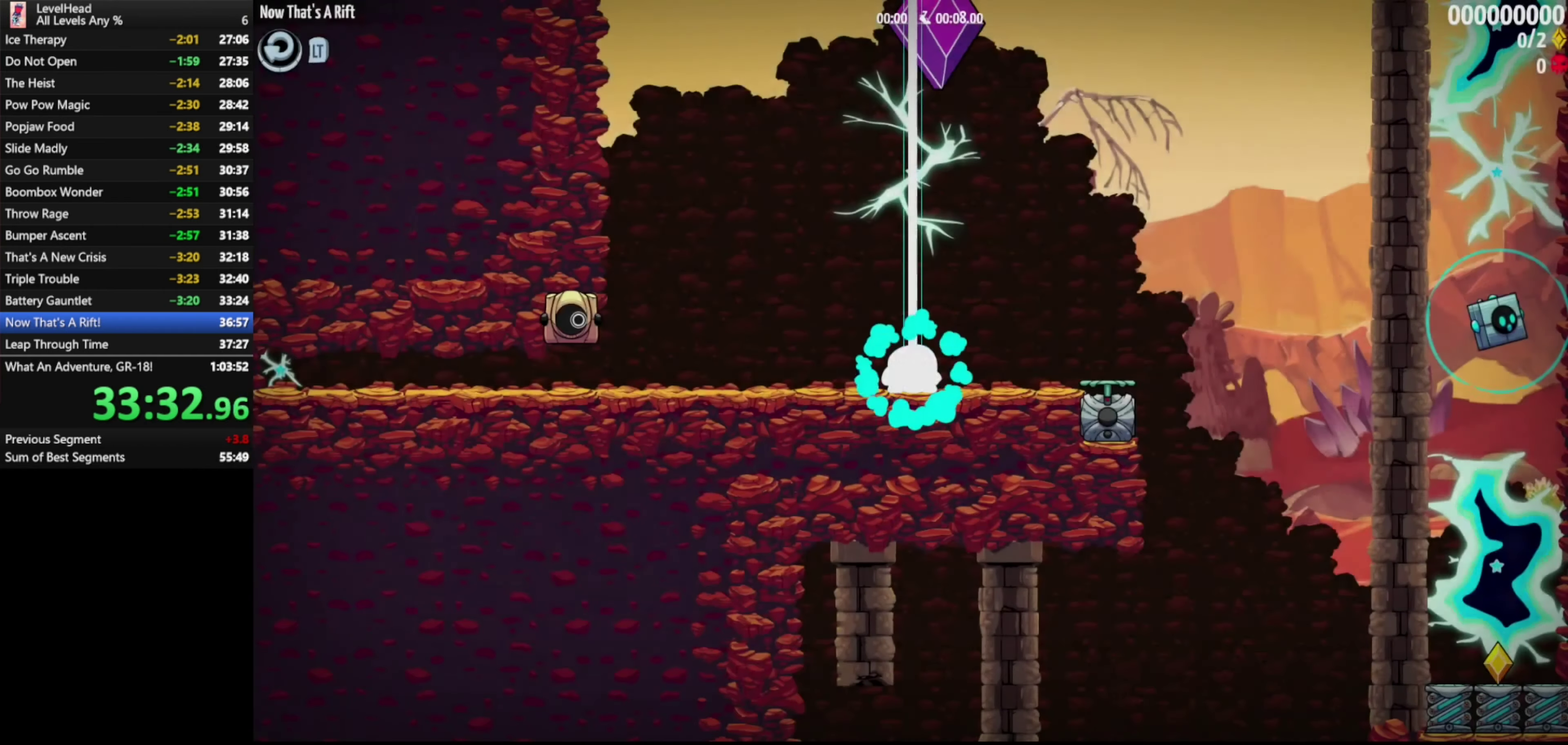
{"buttons": [], "left_stick": "right", "events": []}
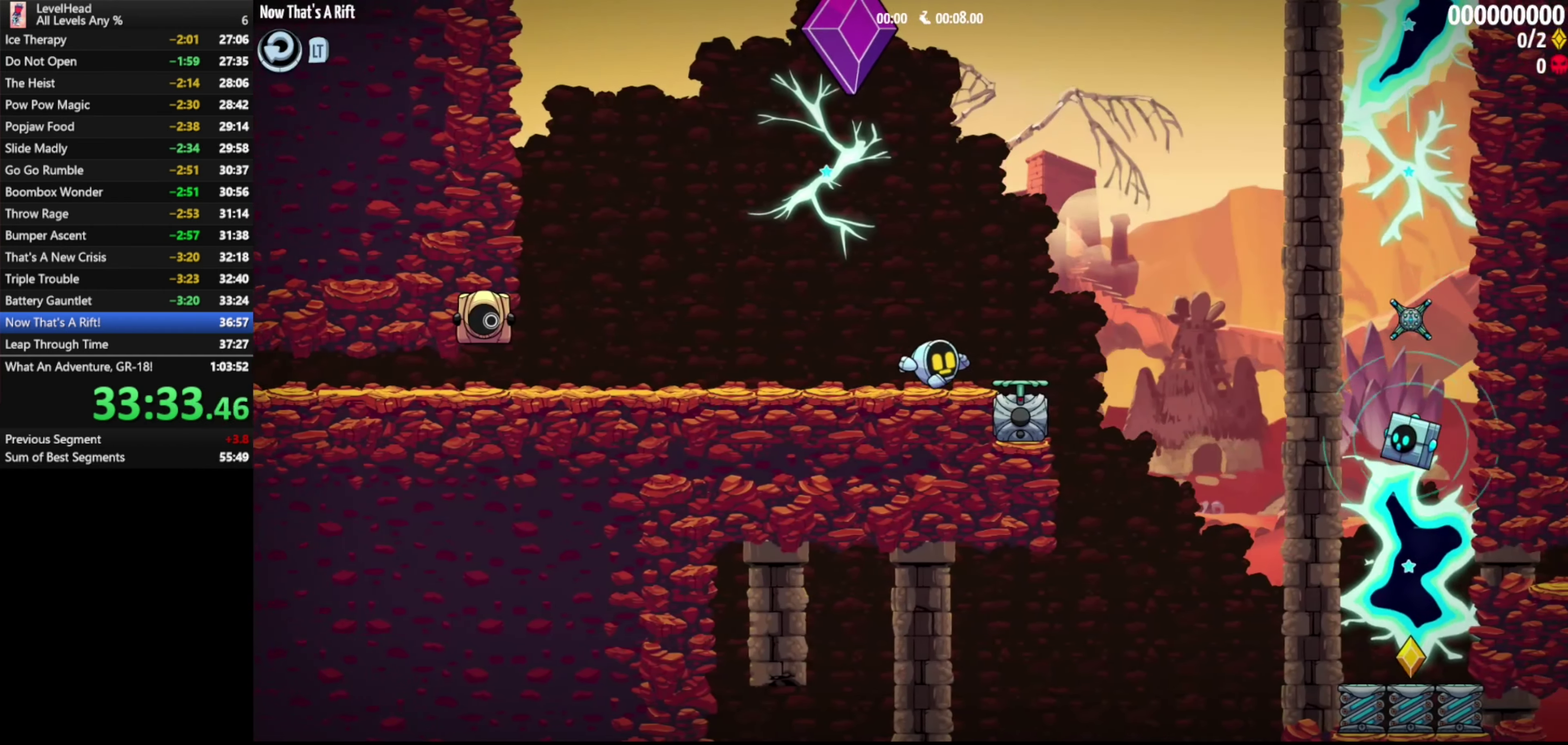
{"buttons": [], "left_stick": "center", "events": [[50, "left_stick", "center"]]}
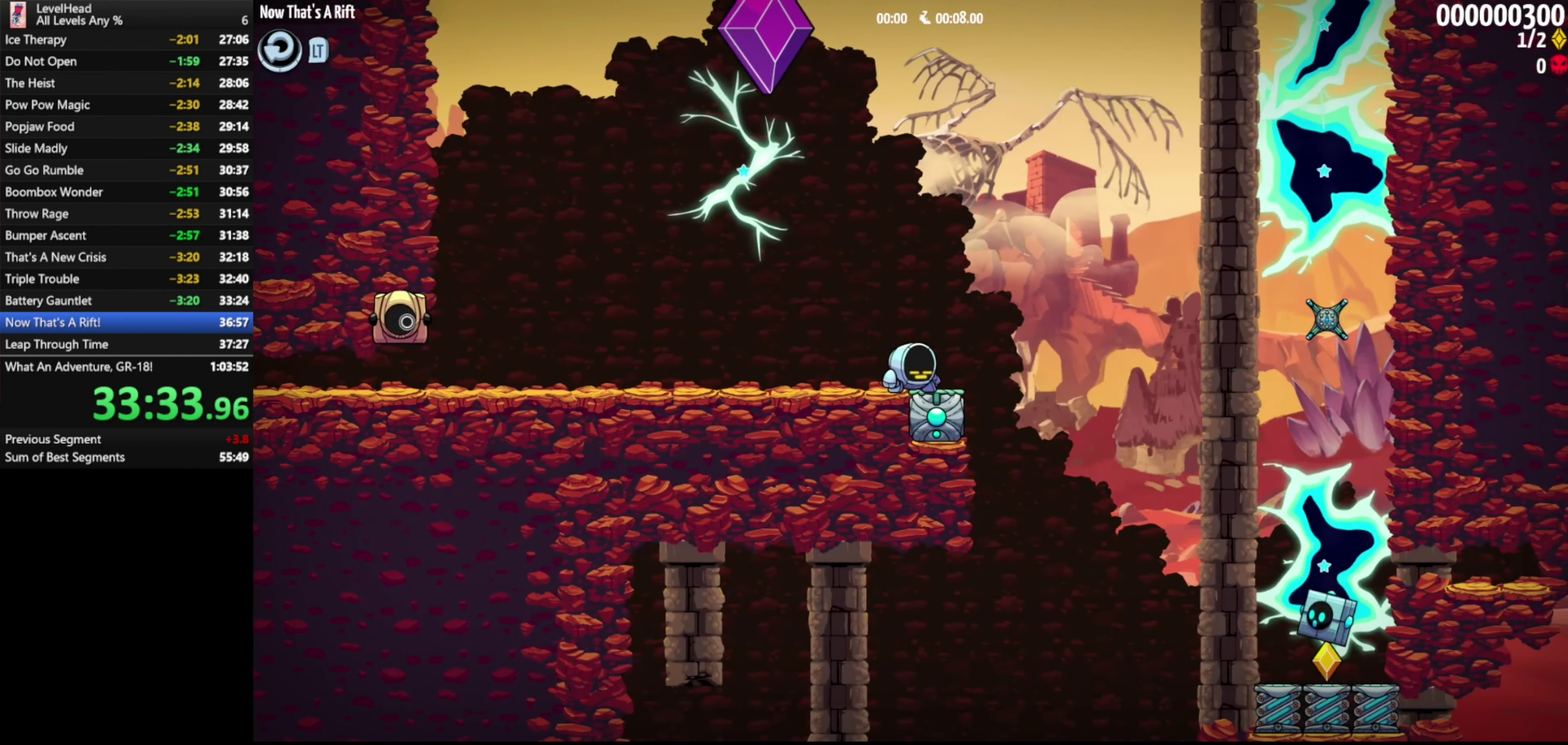
{"buttons": ["X"], "left_stick": "up-left", "events": [[100, "left_stick", "left"], [200, "A", "down"], [267, "left_stick", "up-left"], [400, "A", "up"], [467, "X", "down"]]}
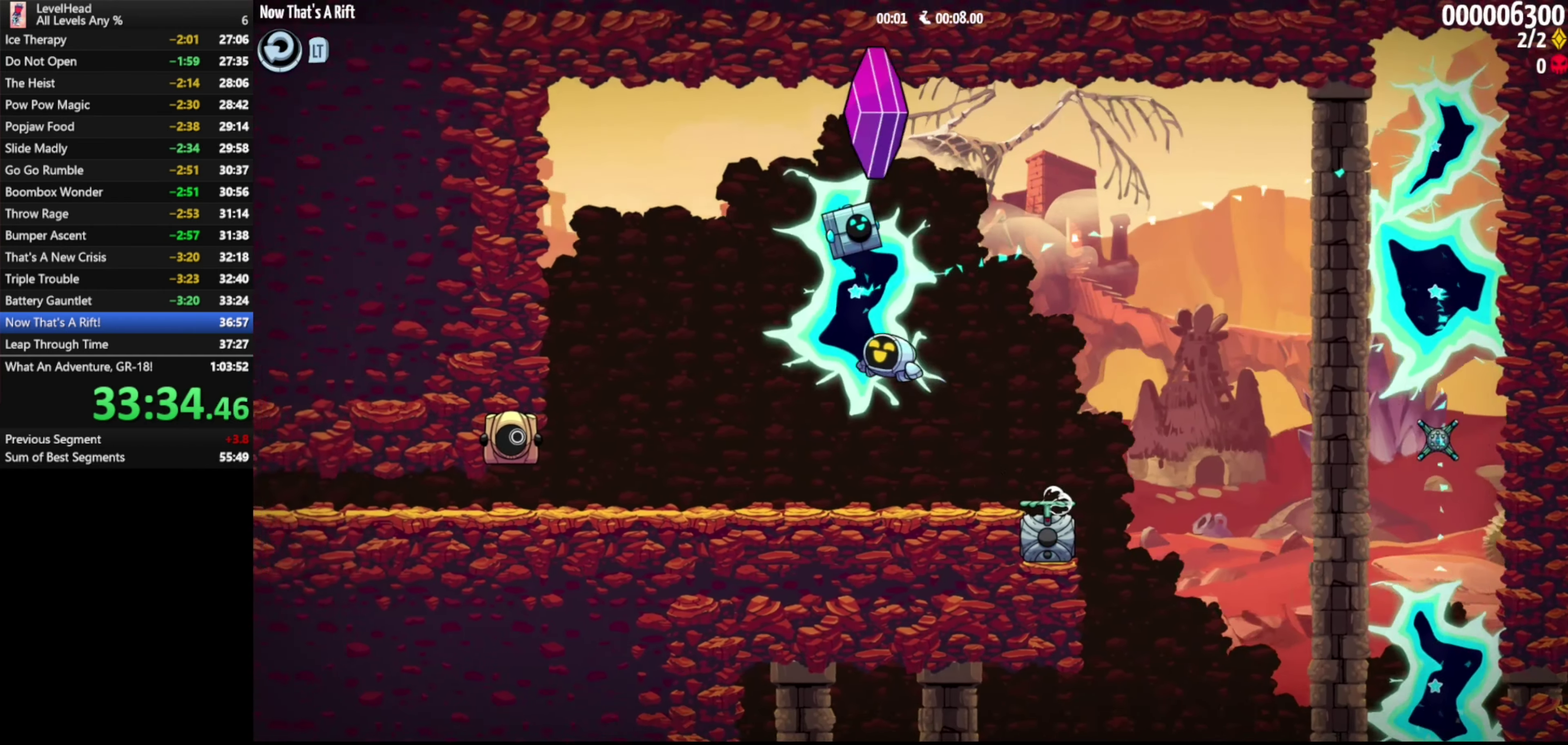
{"buttons": [], "left_stick": "left", "events": [[67, "X", "up"], [217, "left_stick", "left"]]}
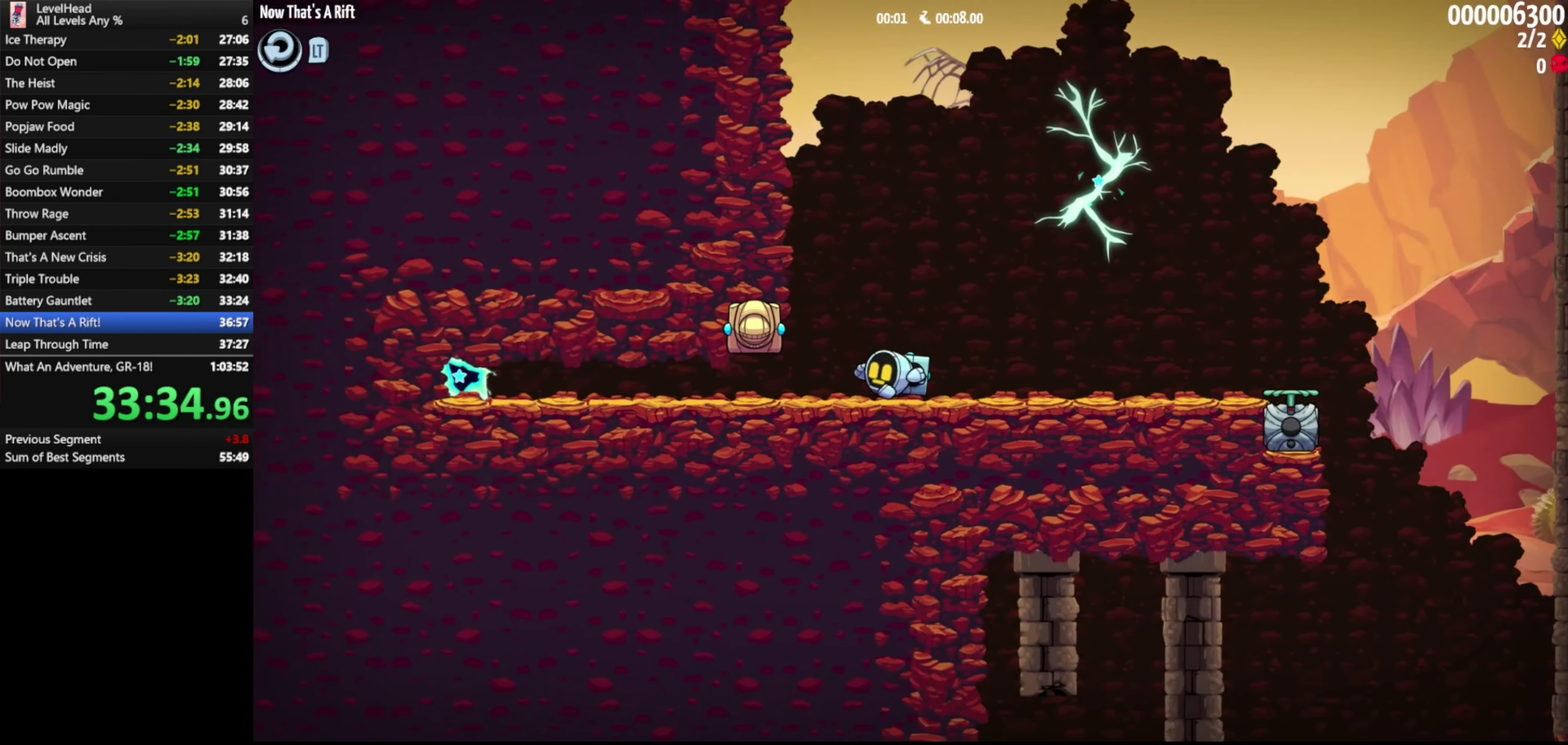
{"buttons": [], "left_stick": "left", "events": []}
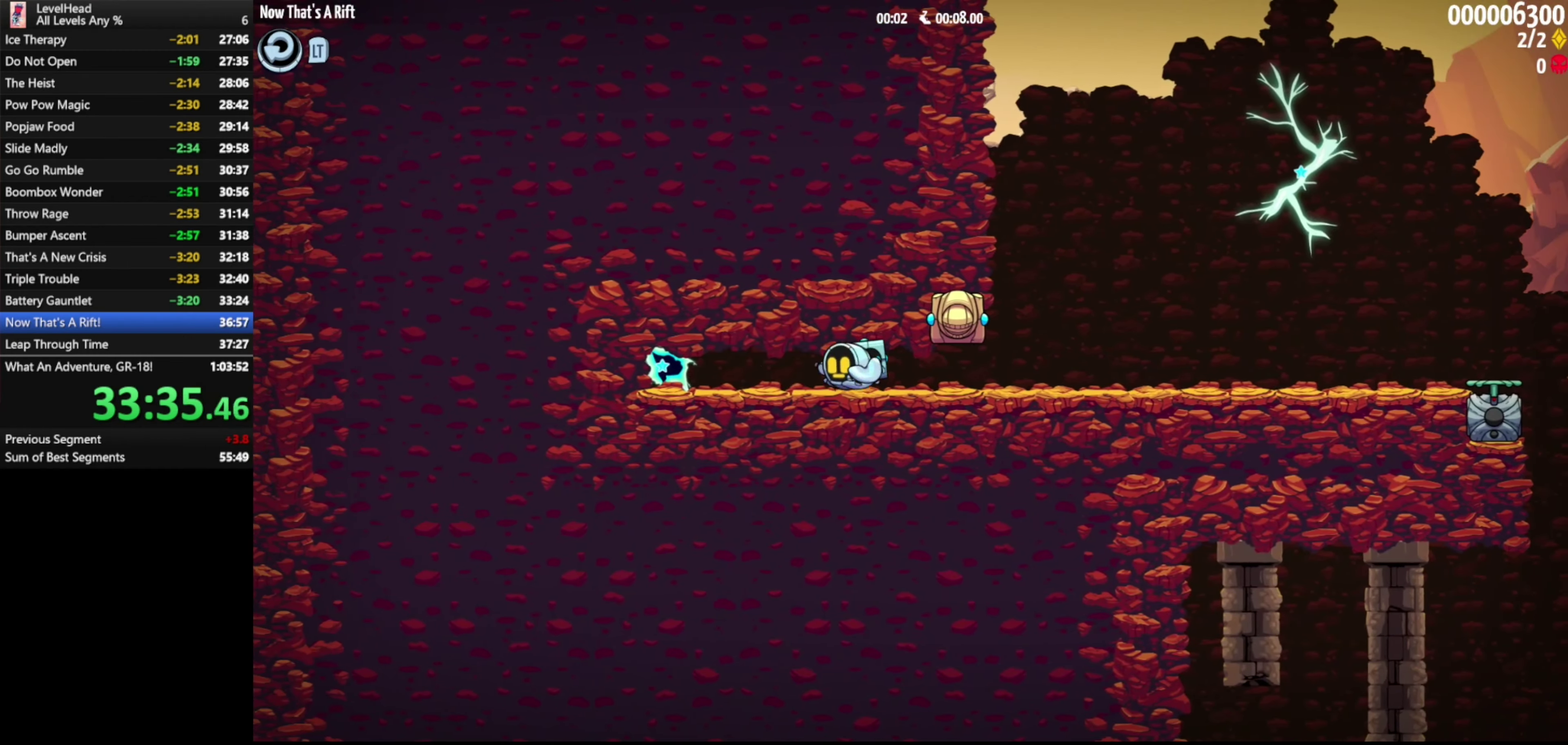
{"buttons": [], "left_stick": "left", "events": []}
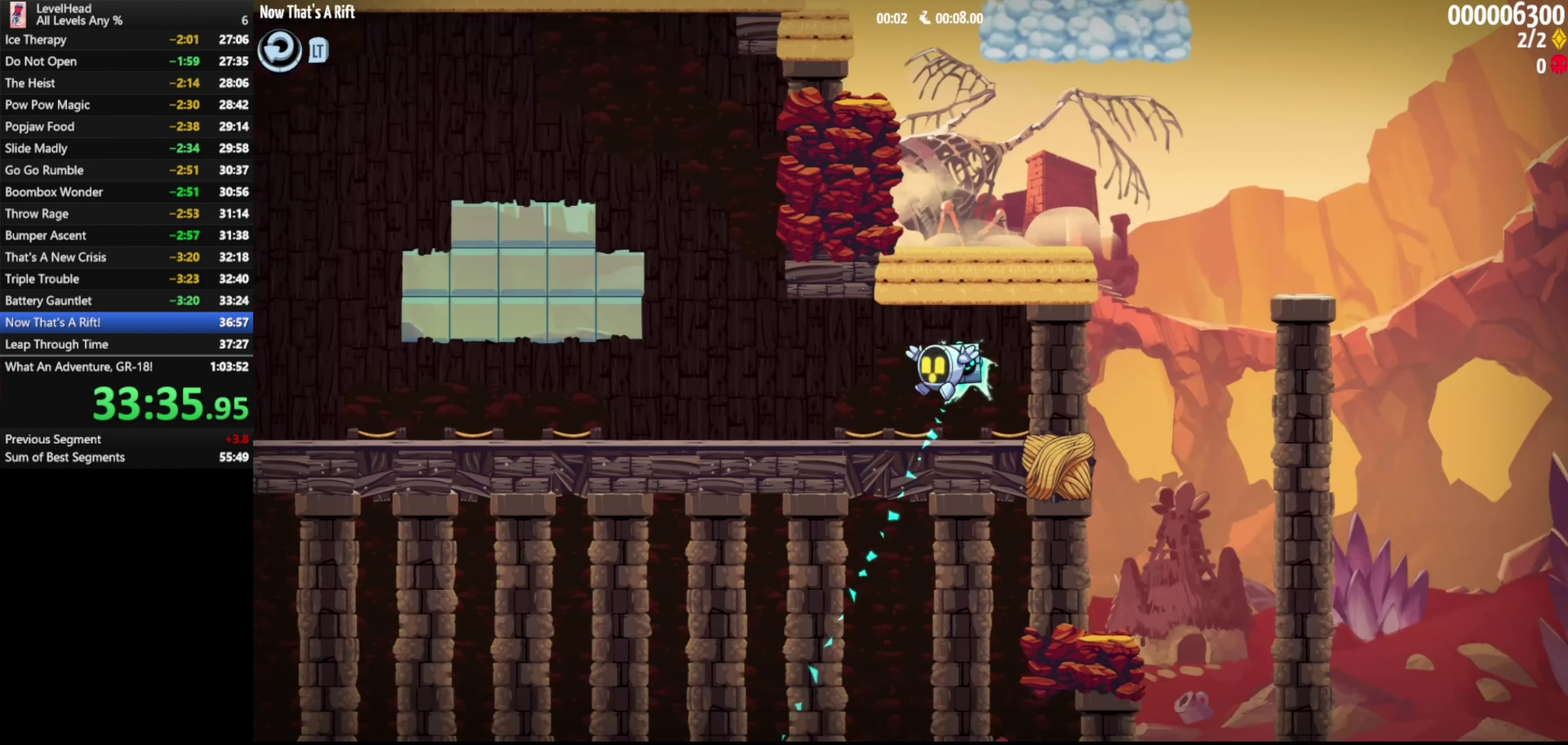
{"buttons": [], "left_stick": "left", "events": []}
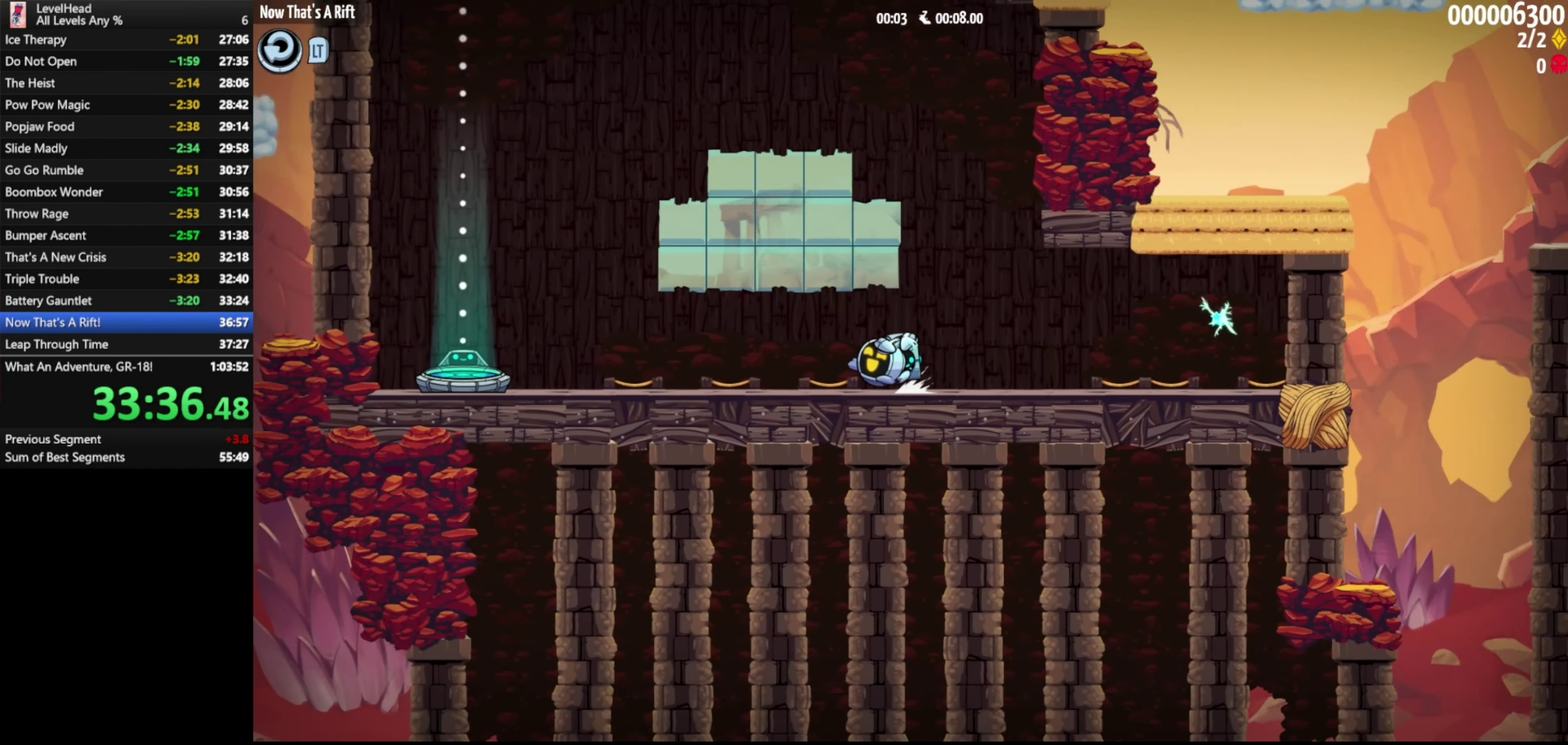
{"buttons": [], "left_stick": "left", "events": []}
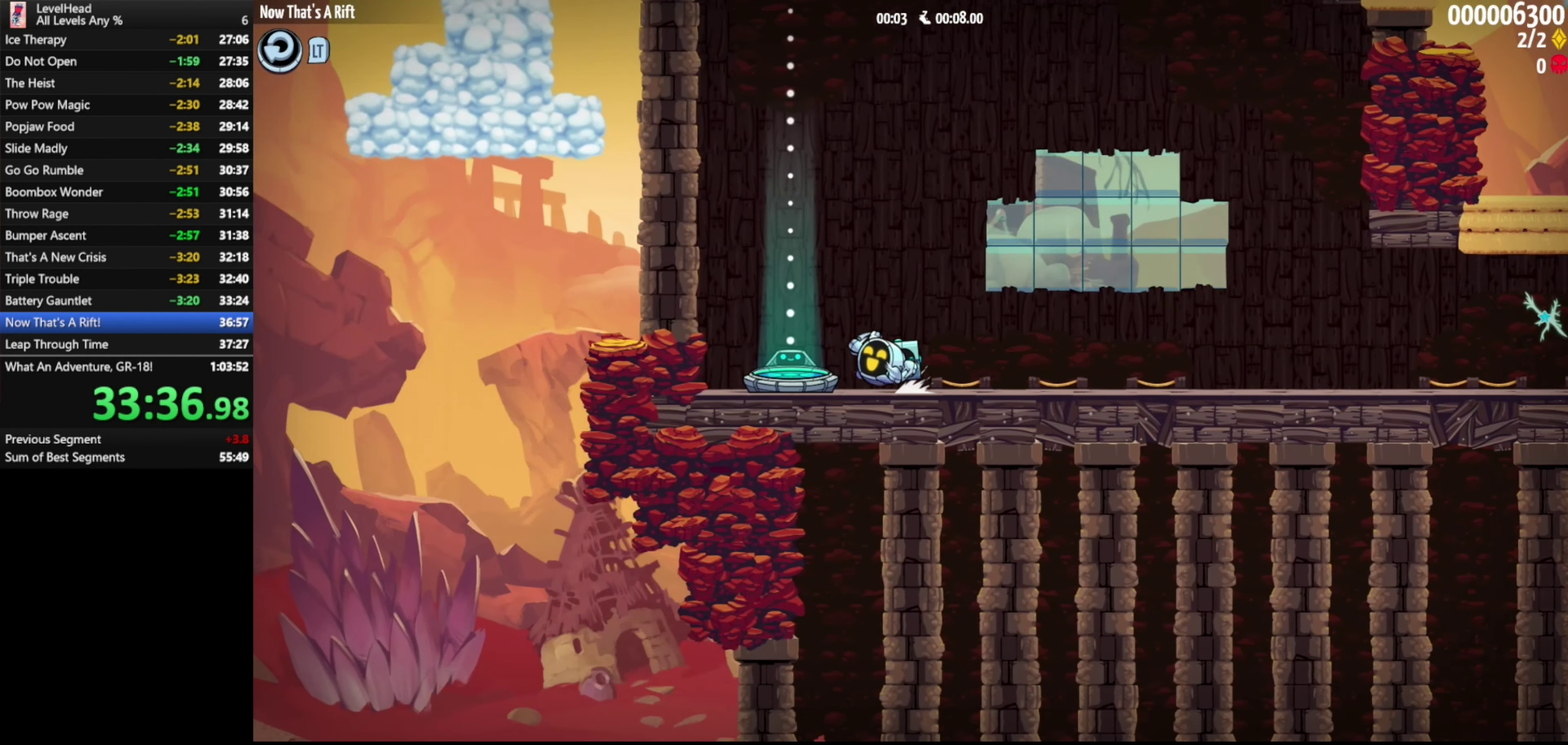
{"buttons": [], "left_stick": "center", "events": [[267, "left_stick", "center"]]}
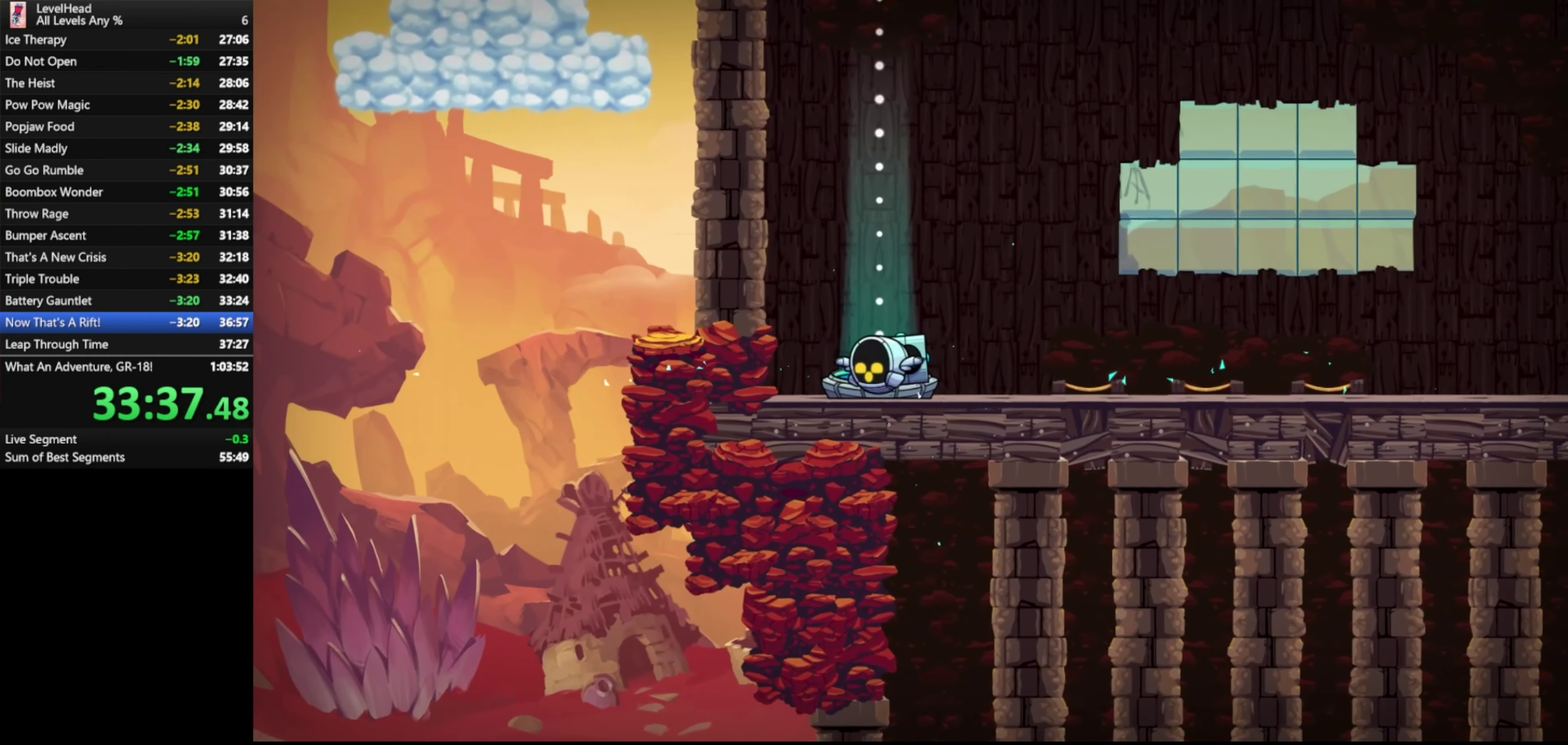
{"buttons": [], "left_stick": "center", "events": []}
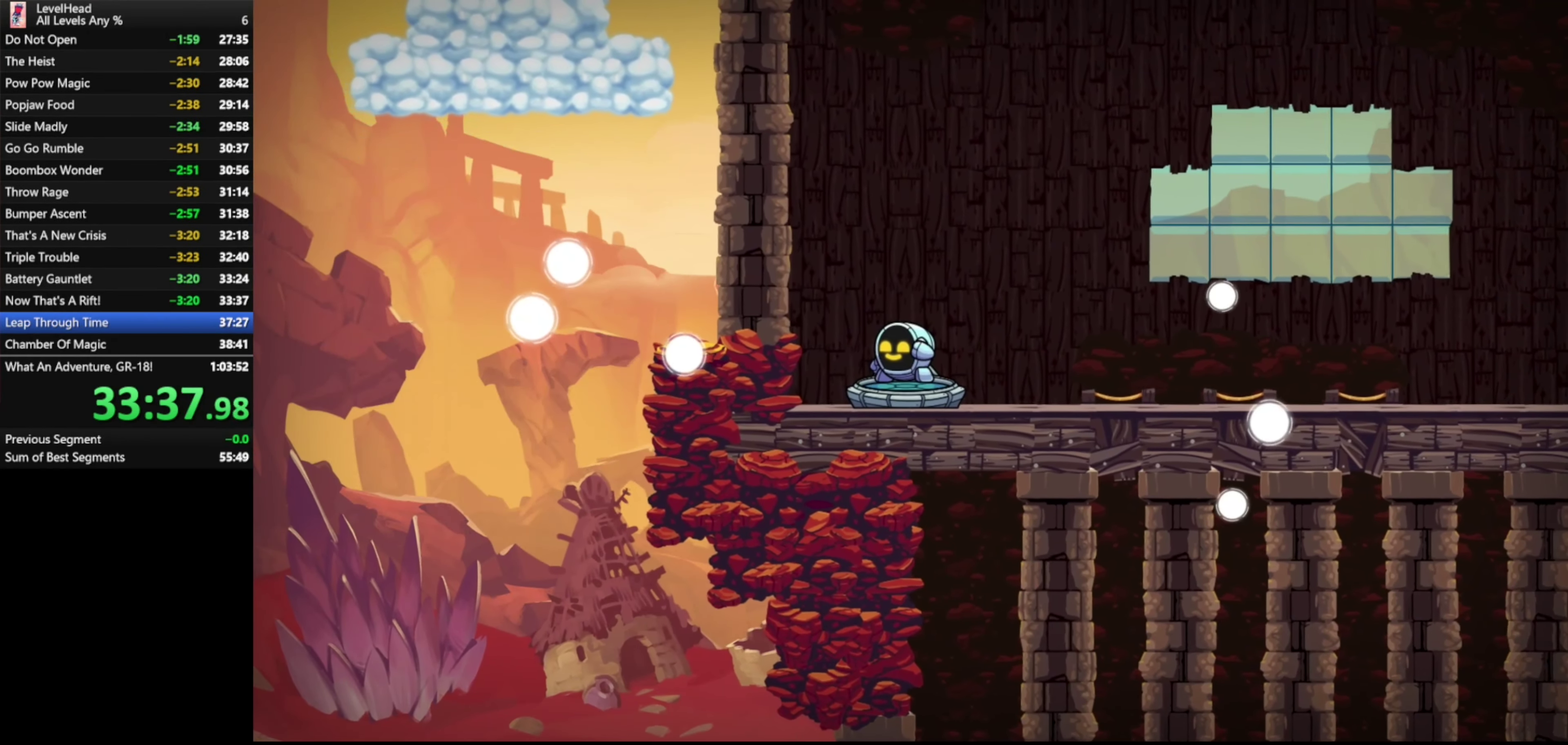
{"buttons": ["R1"], "left_stick": "center", "events": [[483, "R1", "down"]]}
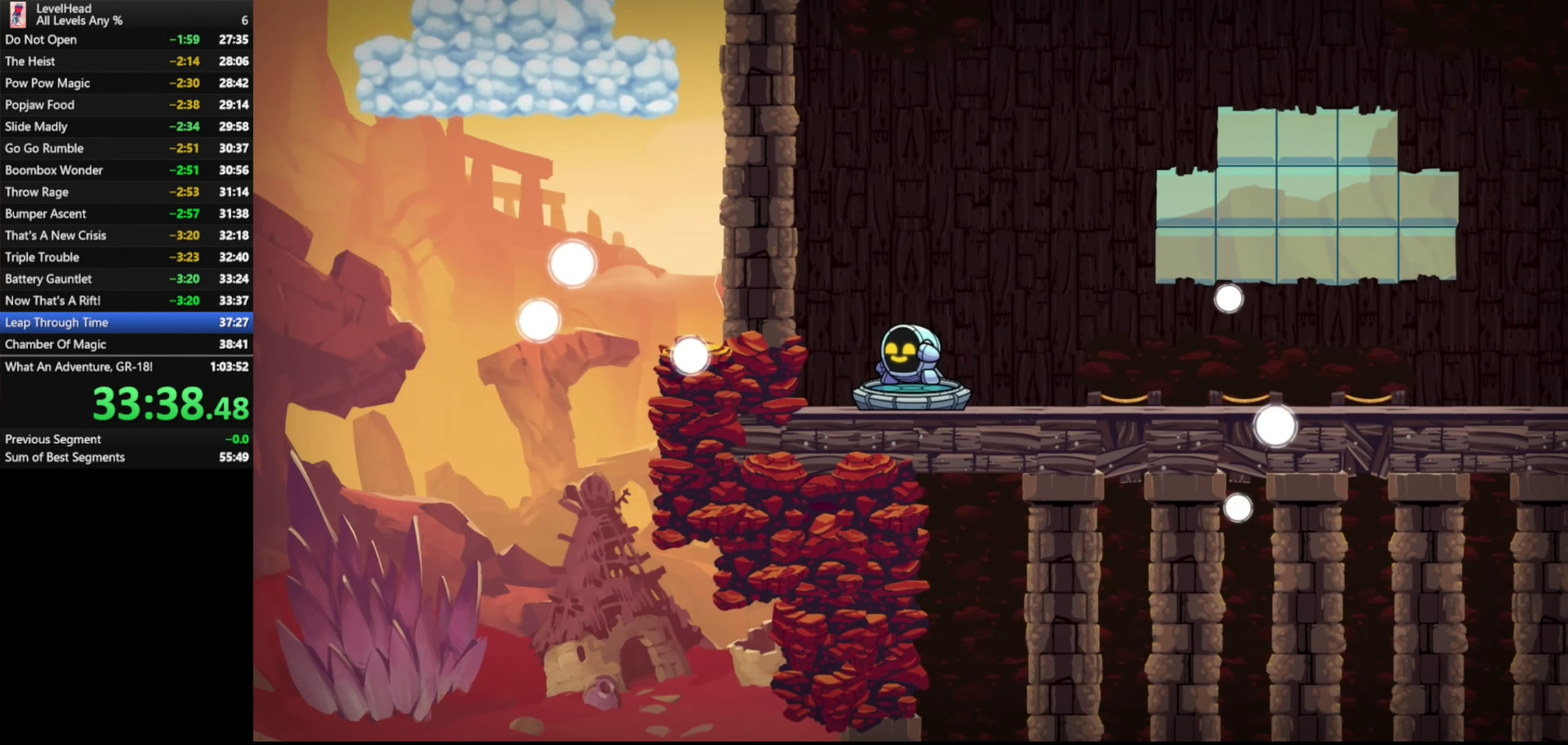
{"buttons": [], "left_stick": "center", "events": [[117, "R1", "up"], [200, "R1", "down"], [283, "R1", "up"], [367, "R1", "down"], [450, "R1", "up"]]}
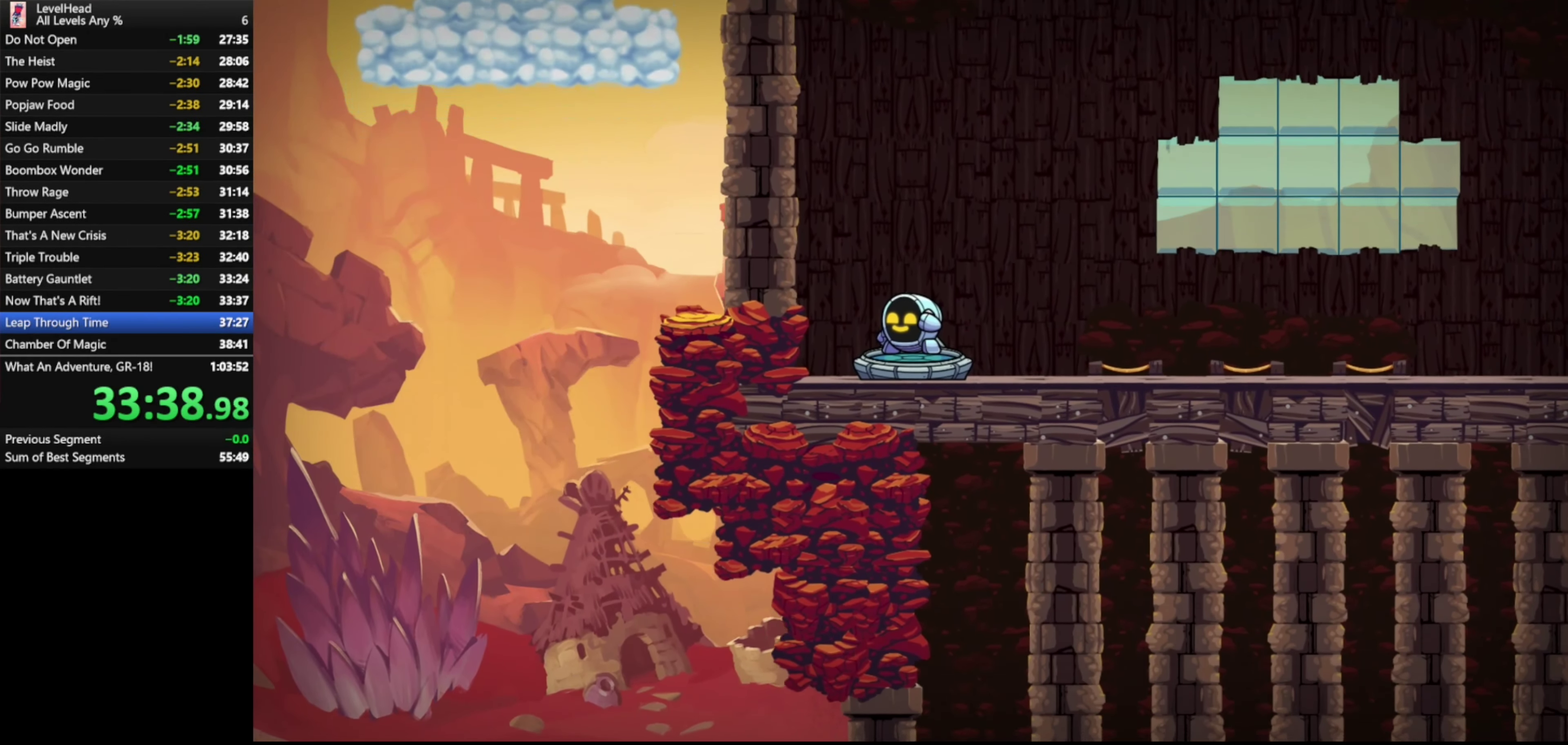
{"buttons": [], "left_stick": "center", "events": [[33, "R1", "down"], [117, "R1", "up"], [200, "R1", "down"], [283, "R1", "up"], [367, "R1", "down"], [450, "R1", "up"]]}
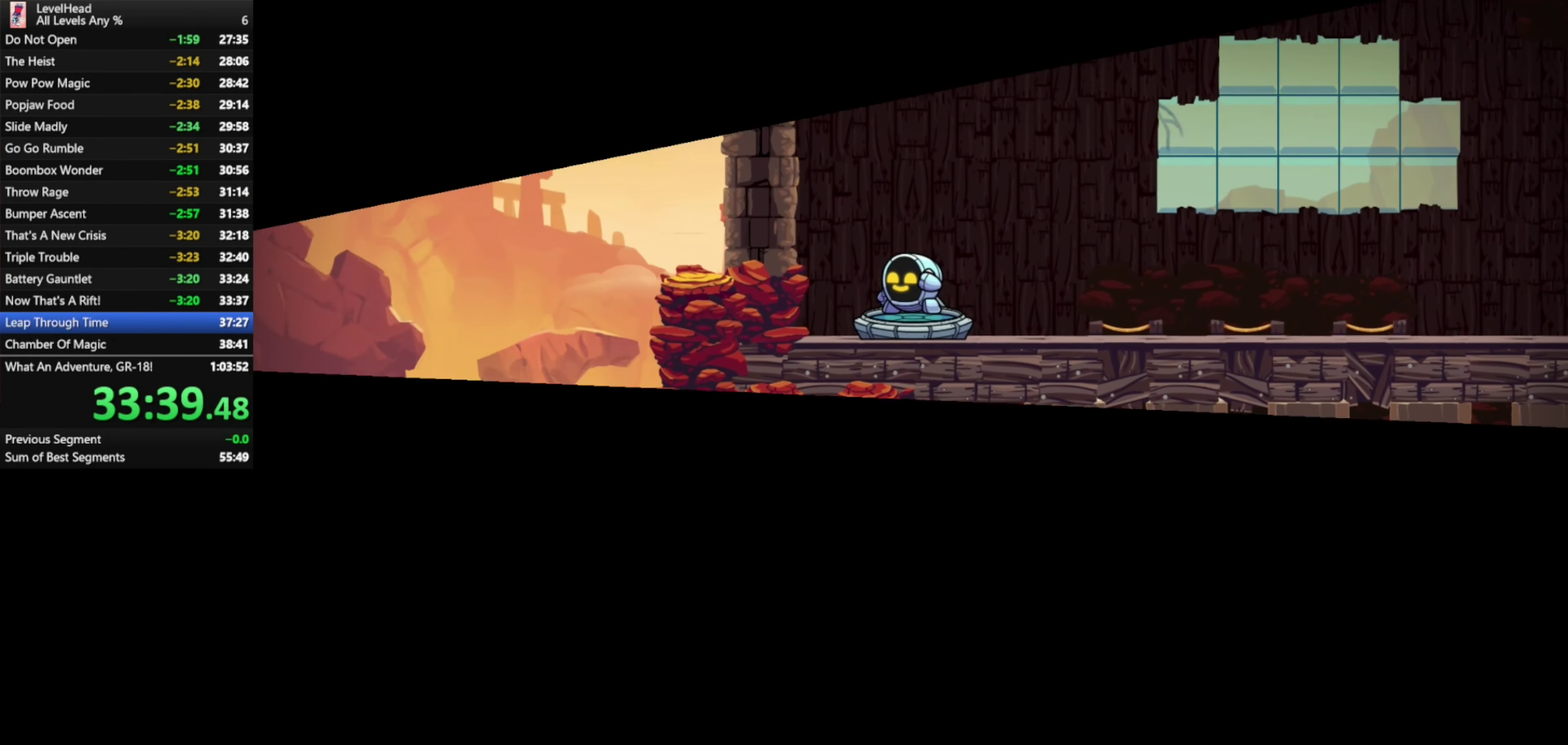
{"buttons": [], "left_stick": "center", "events": [[33, "R1", "down"], [117, "R1", "up"], [217, "R1", "down"], [283, "R1", "up"], [383, "R1", "down"], [467, "R1", "up"]]}
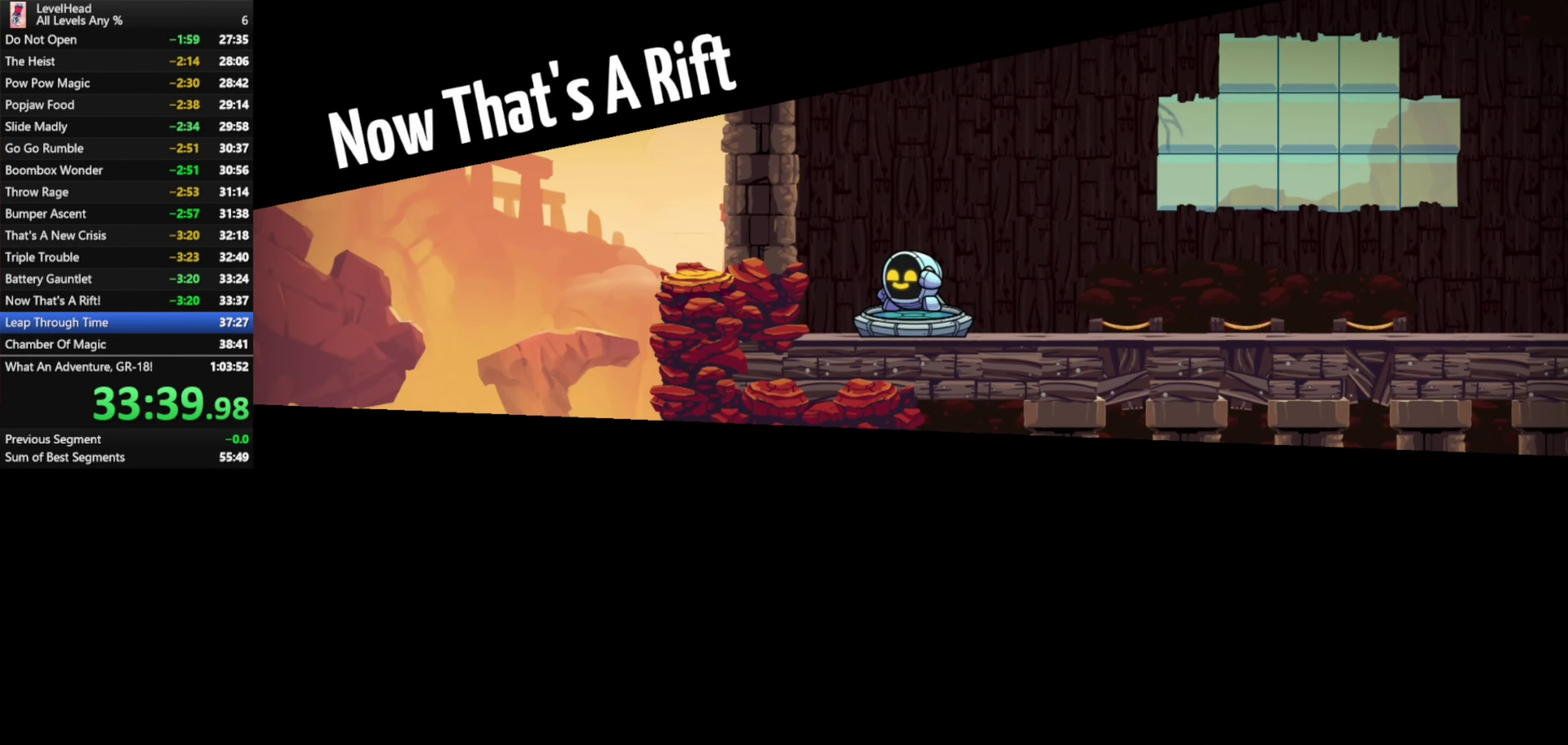
{"buttons": [], "left_stick": "center", "events": [[50, "R1", "down"], [133, "R1", "up"], [200, "R1", "down"], [300, "R1", "up"], [383, "R1", "down"], [467, "R1", "up"]]}
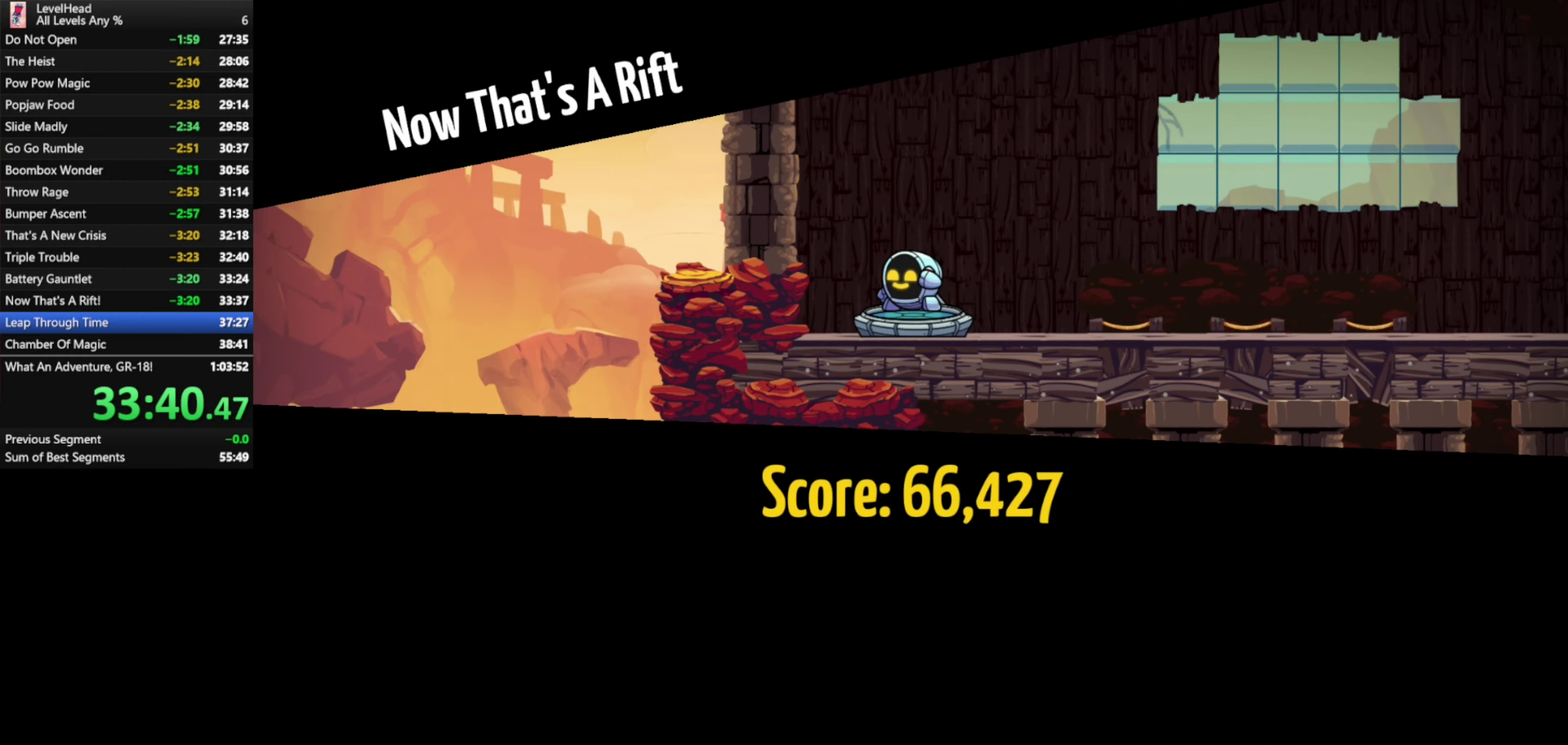
{"buttons": [], "left_stick": "center", "events": [[50, "R1", "down"], [133, "R1", "up"], [233, "R1", "down"], [317, "R1", "up"], [400, "R1", "down"], [483, "R1", "up"]]}
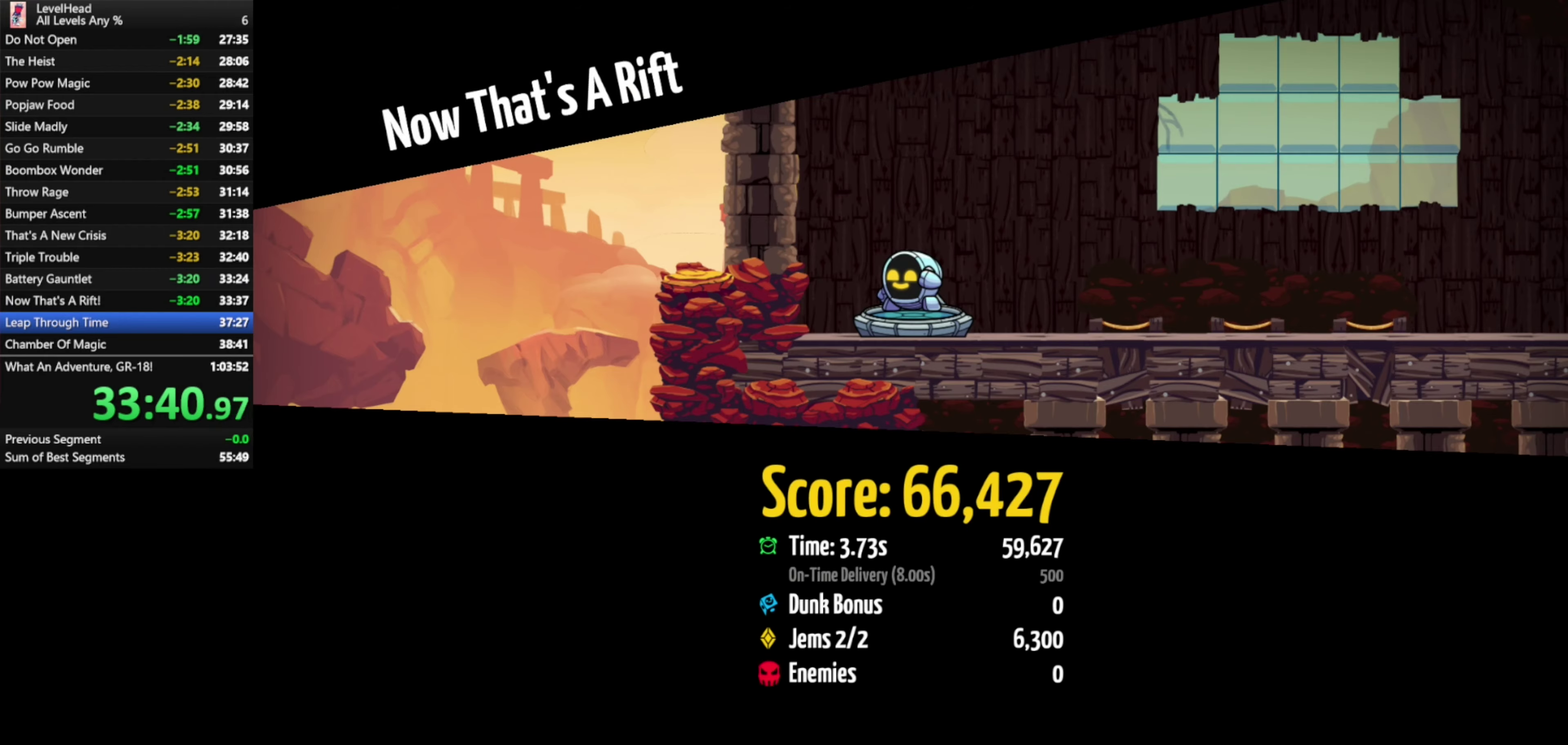
{"buttons": [], "left_stick": "center", "events": [[50, "R1", "down"], [150, "R1", "up"], [200, "R1", "down"], [300, "R1", "up"], [367, "R1", "down"], [467, "R1", "up"]]}
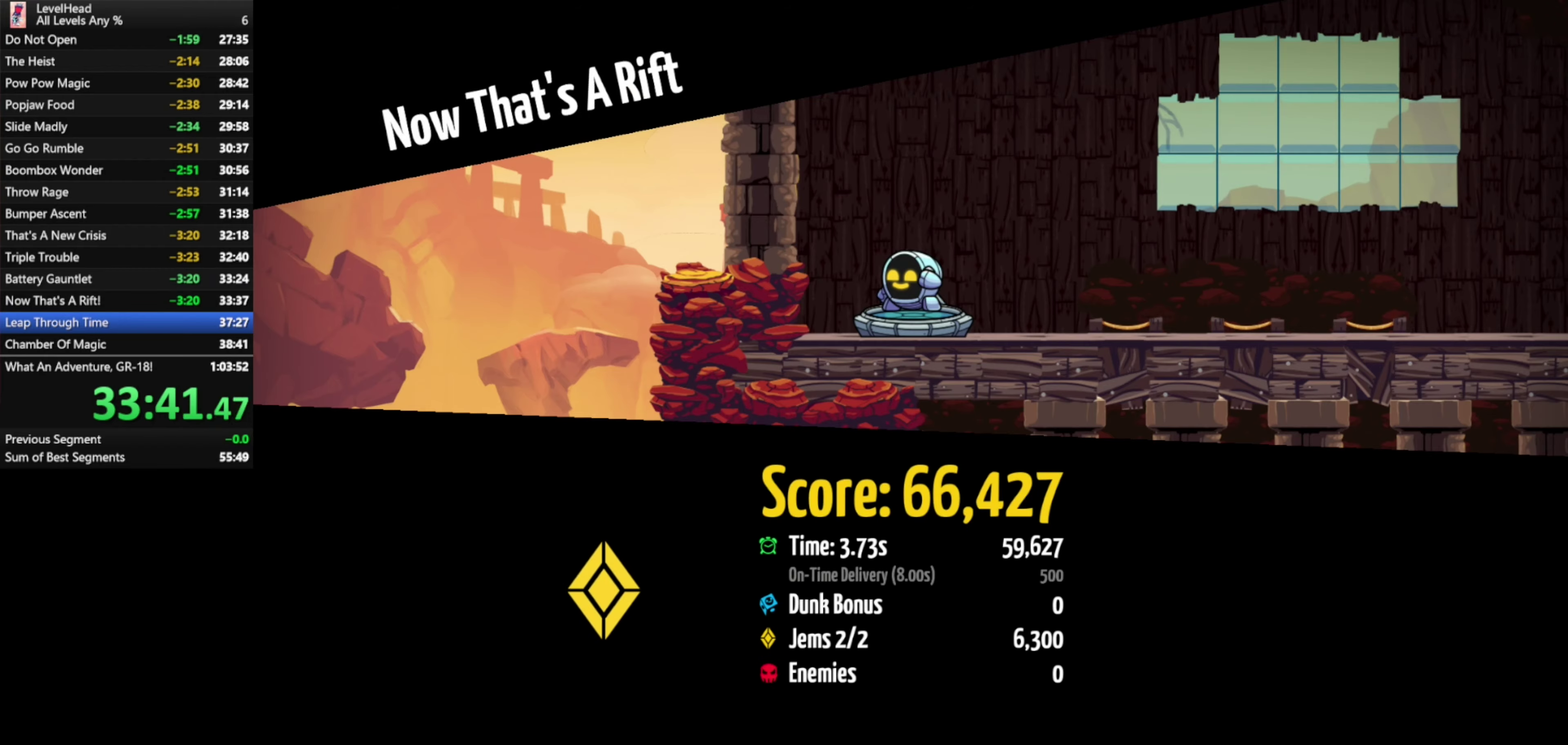
{"buttons": ["R1"], "left_stick": "center", "events": [[17, "R1", "down"], [133, "R1", "up"], [183, "R1", "down"], [283, "R1", "up"], [417, "R1", "down"]]}
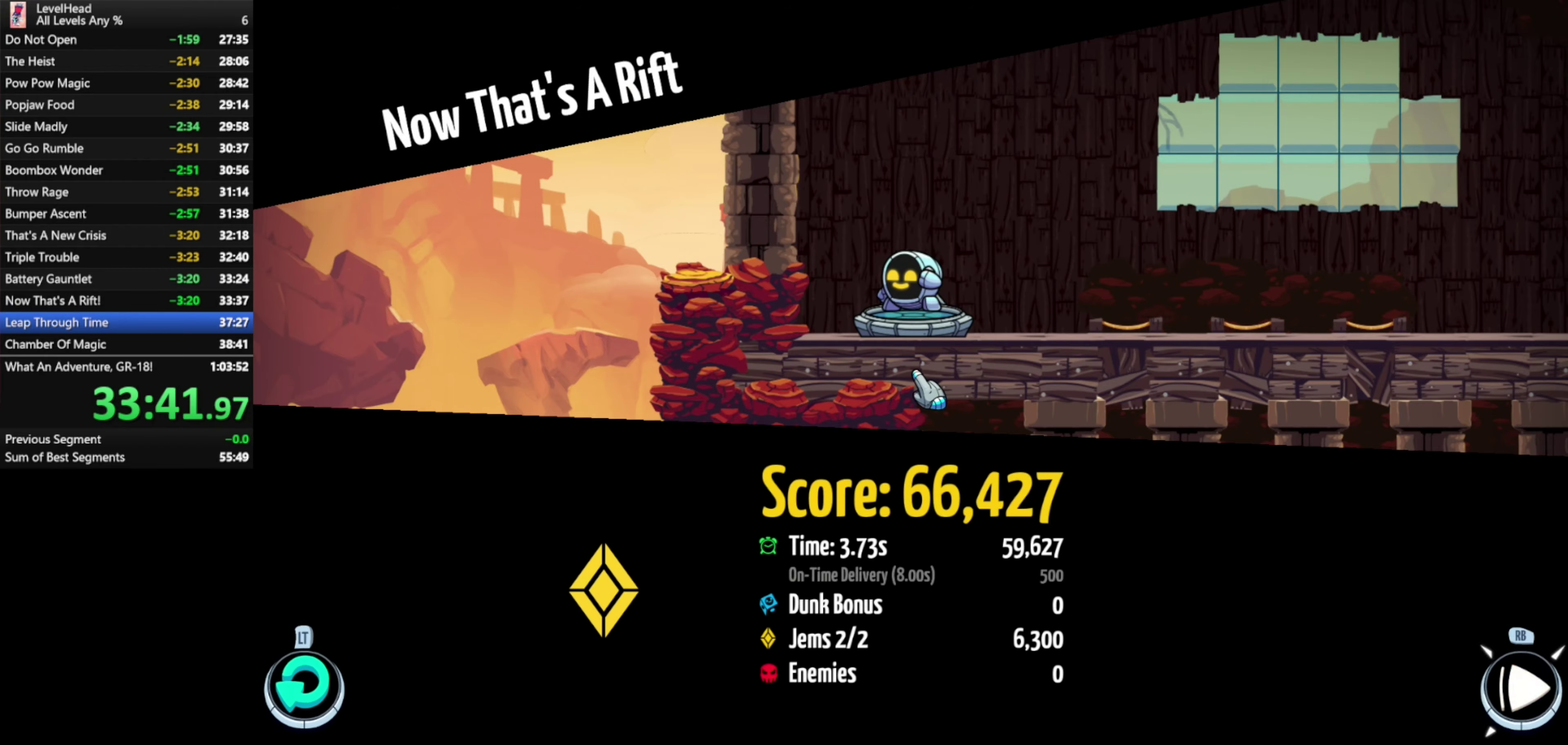
{"buttons": [], "left_stick": "center", "events": [[33, "R1", "up"]]}
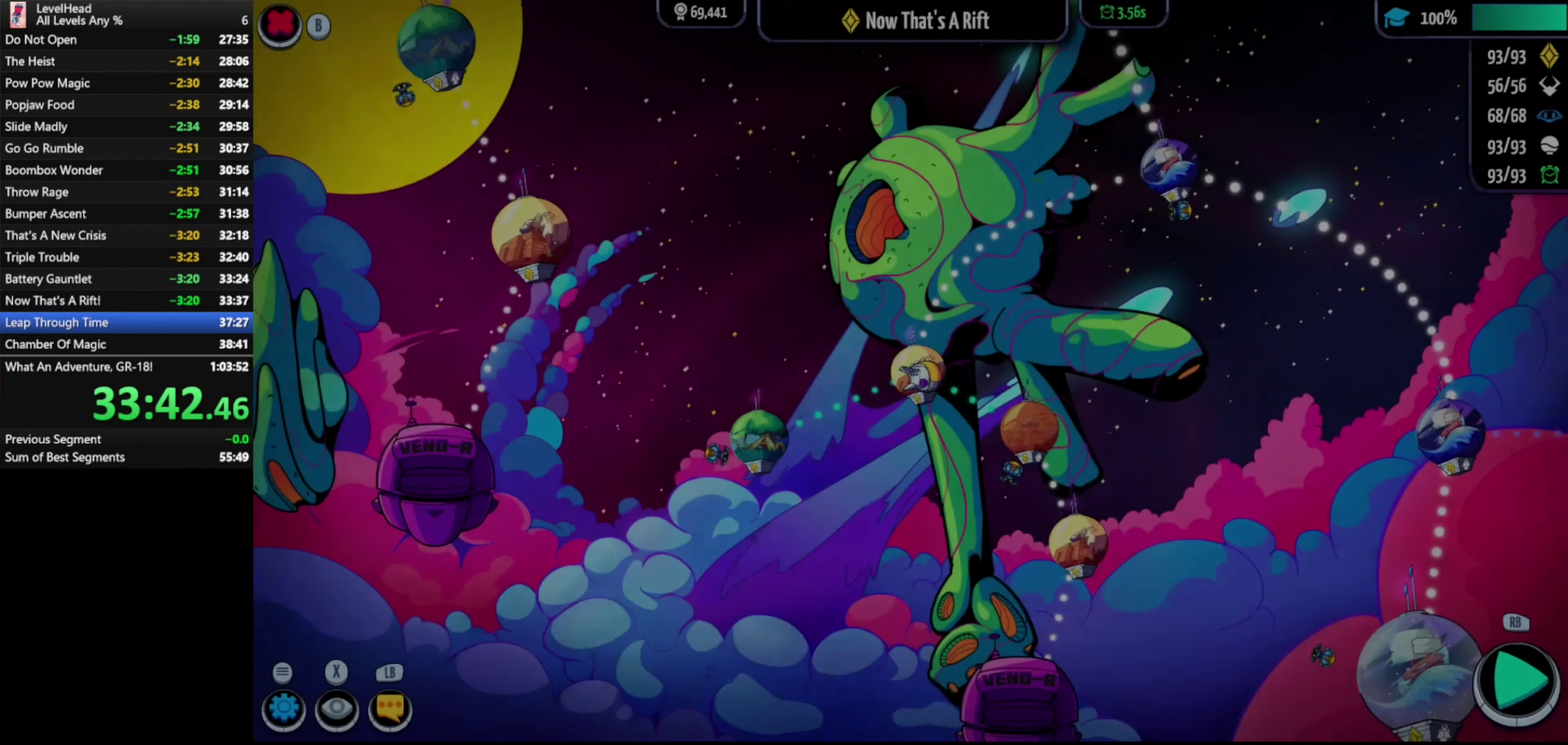
{"buttons": [], "left_stick": "left", "events": [[250, "left_stick", "left"]]}
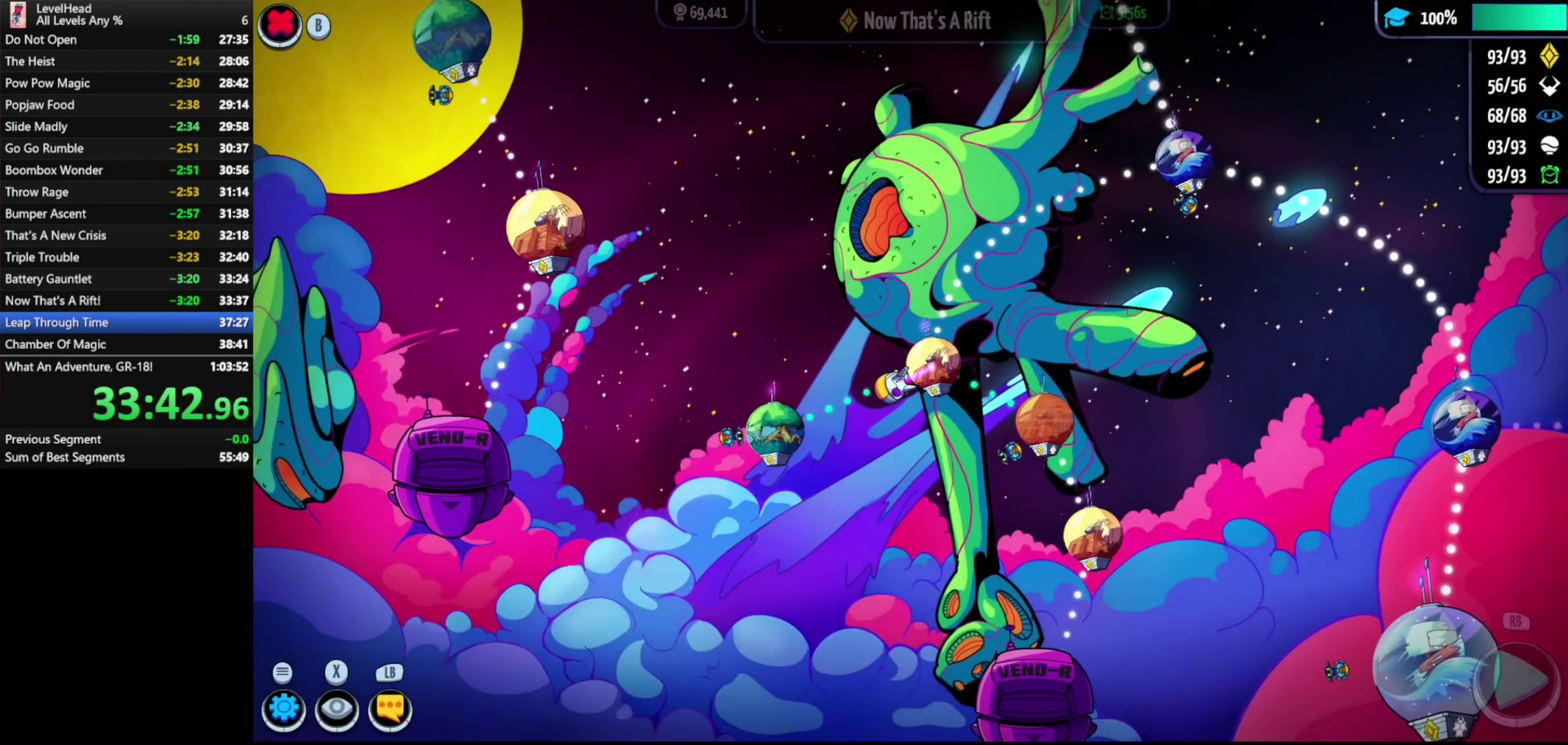
{"buttons": [], "left_stick": "center", "events": [[17, "left_stick", "center"], [300, "A", "down"], [450, "A", "up"]]}
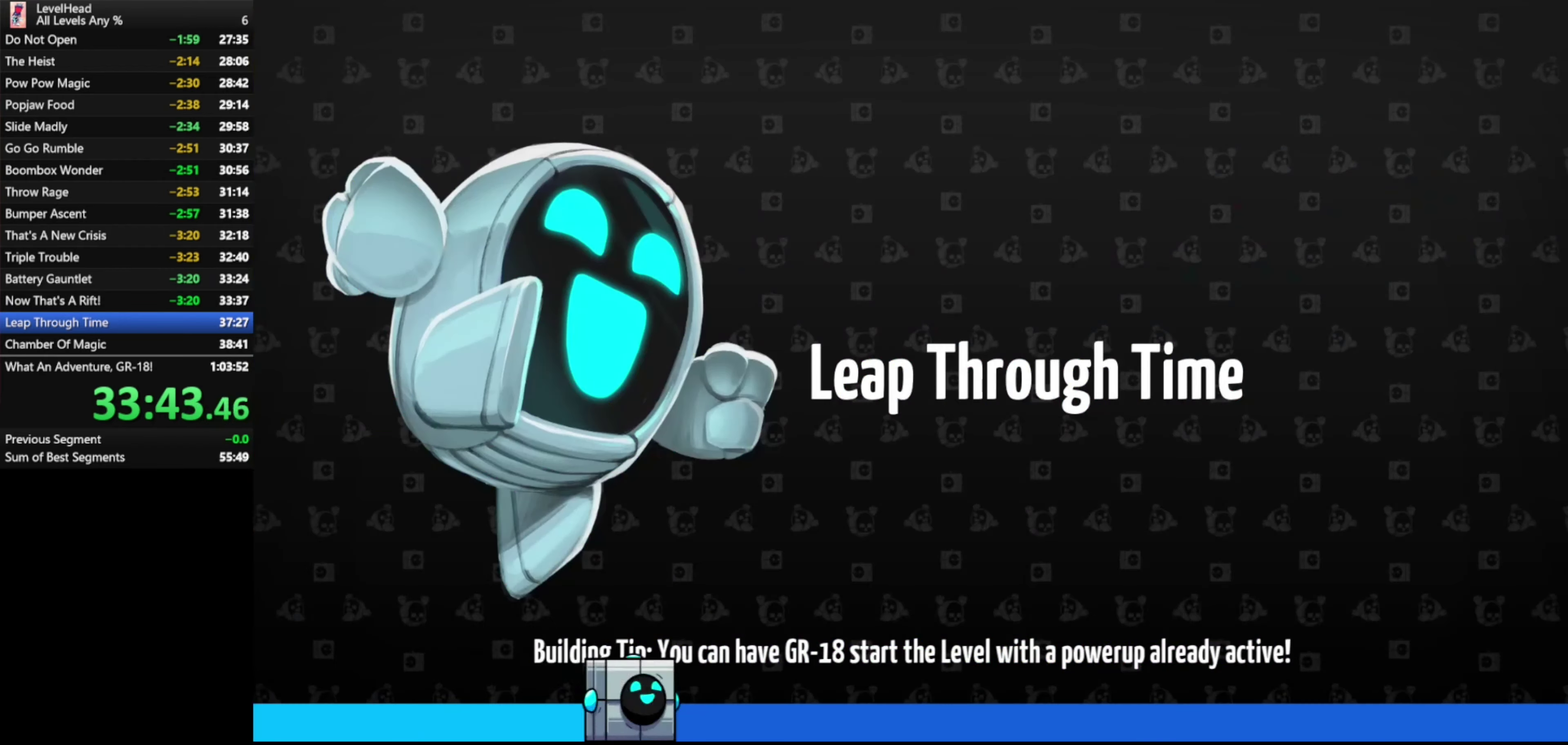
{"buttons": [], "left_stick": "right", "events": [[83, "left_stick", "right"]]}